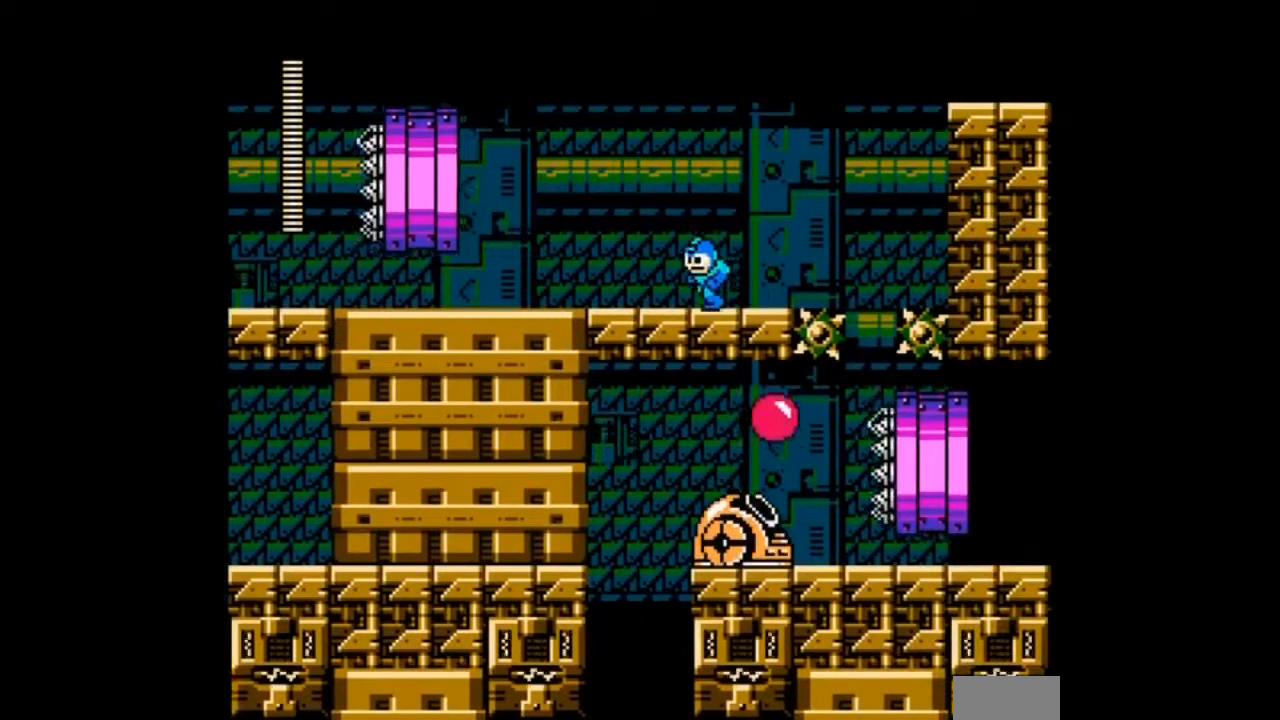
Gameplay with a controller; each line is a JSON object with the inputs held at the frame after it. "events" lists button and stick changes between this image and that frame as [ms after this image, input, new state], when the widget could be followed in between. Not read: L3 R3 START.
{"buttons": ["DPAD_LEFT"], "events": []}
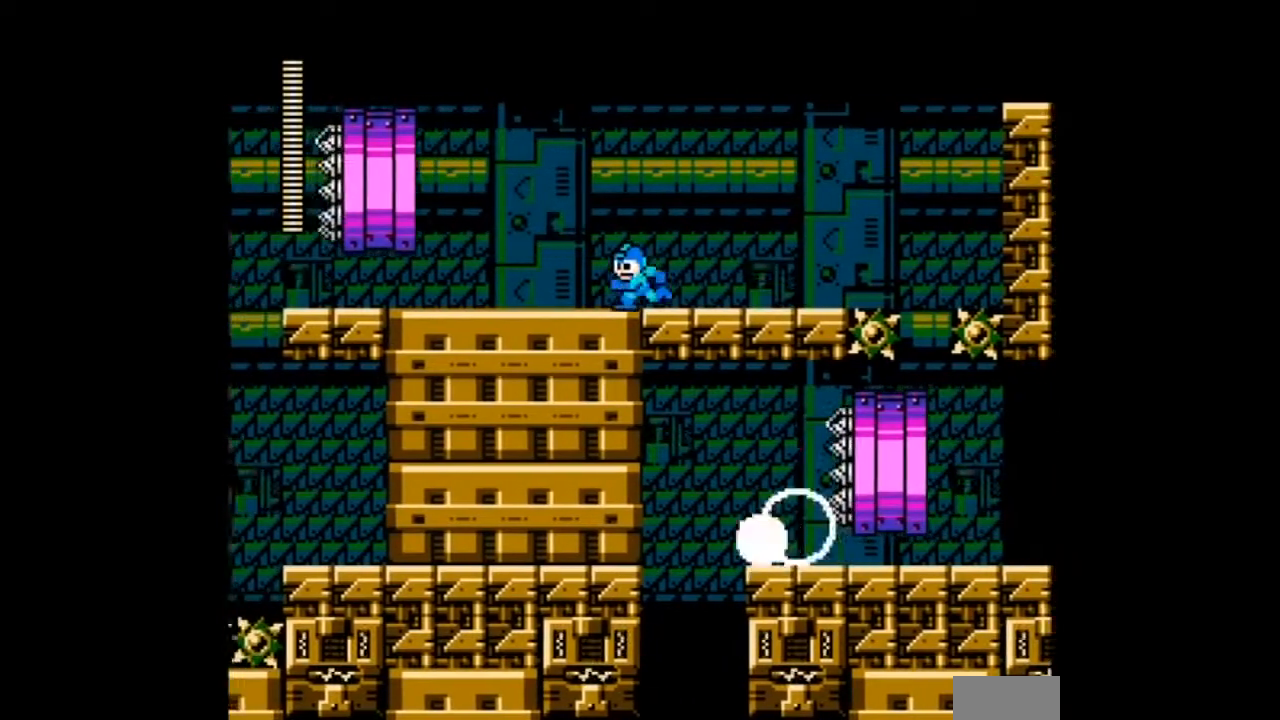
{"buttons": ["DPAD_RIGHT"], "events": [[33, "DPAD_RIGHT", "down"], [66, "DPAD_LEFT", "up"]]}
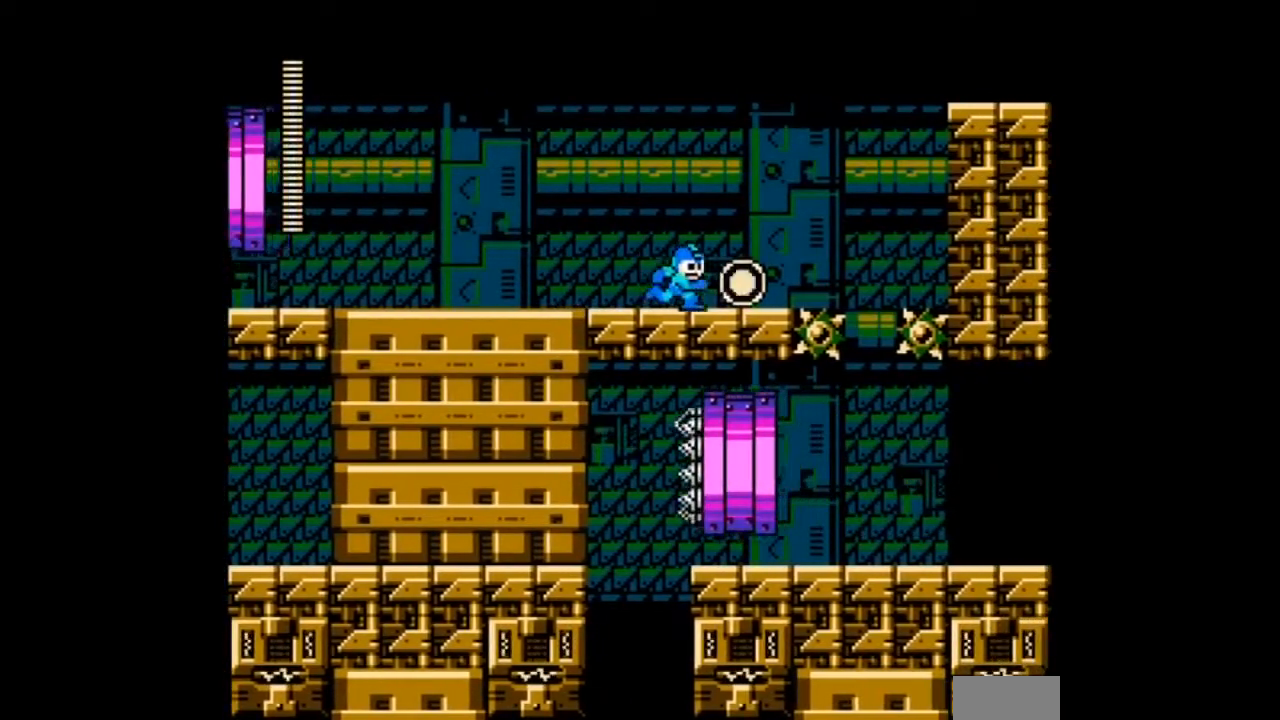
{"buttons": ["DPAD_RIGHT"], "events": [[34, "DPAD_LEFT", "down"], [34, "DPAD_RIGHT", "up"], [300, "DPAD_RIGHT", "down"], [334, "DPAD_LEFT", "up"]]}
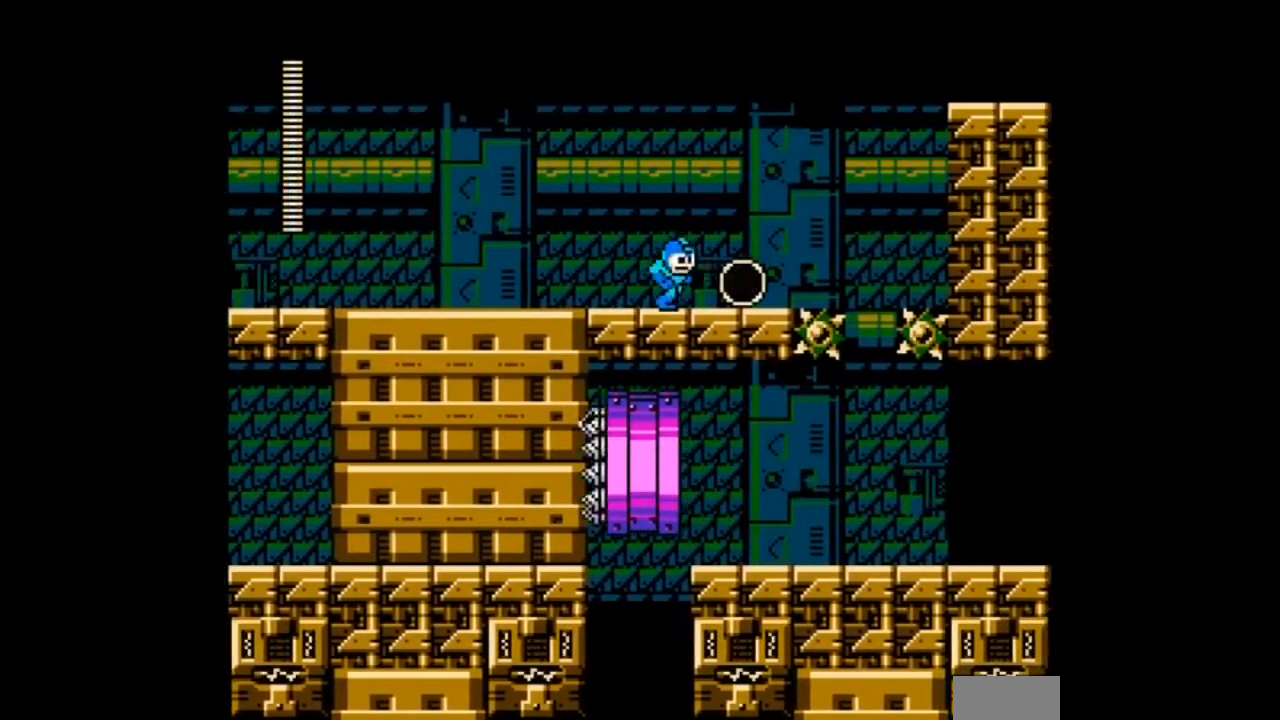
{"buttons": ["DPAD_LEFT"], "events": [[167, "DPAD_LEFT", "down"], [267, "DPAD_RIGHT", "up"]]}
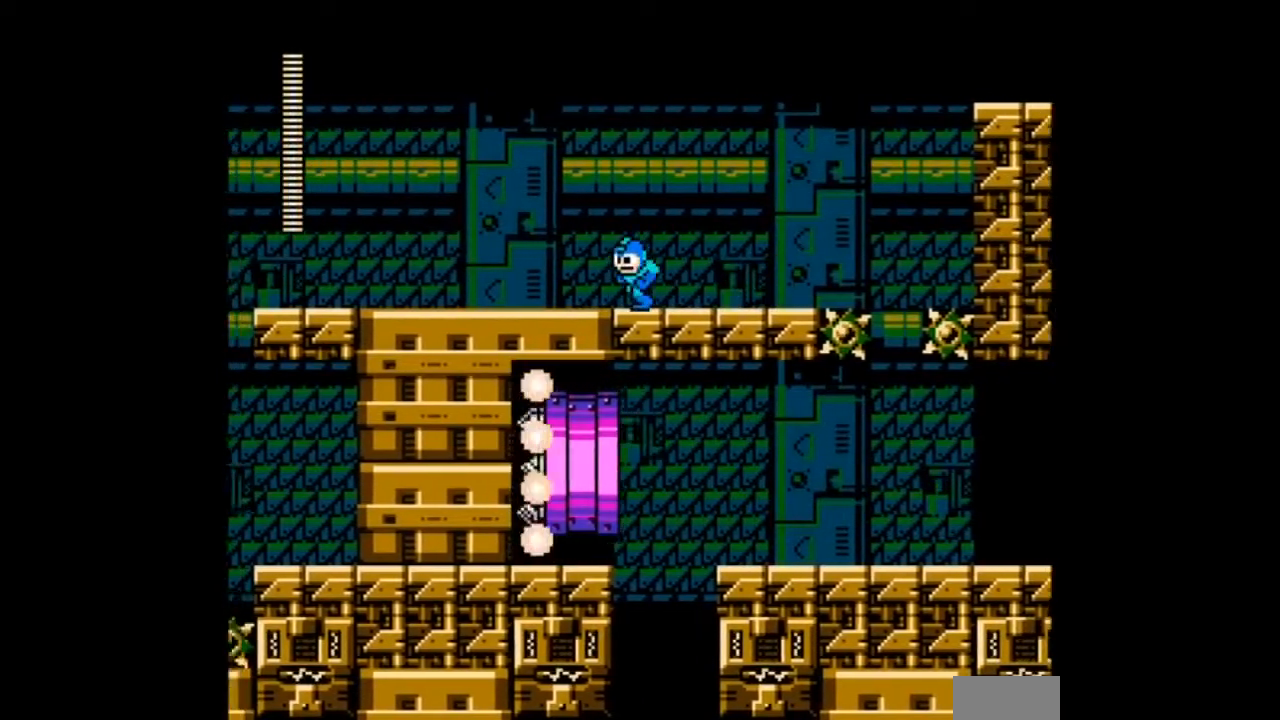
{"buttons": ["DPAD_LEFT"], "events": []}
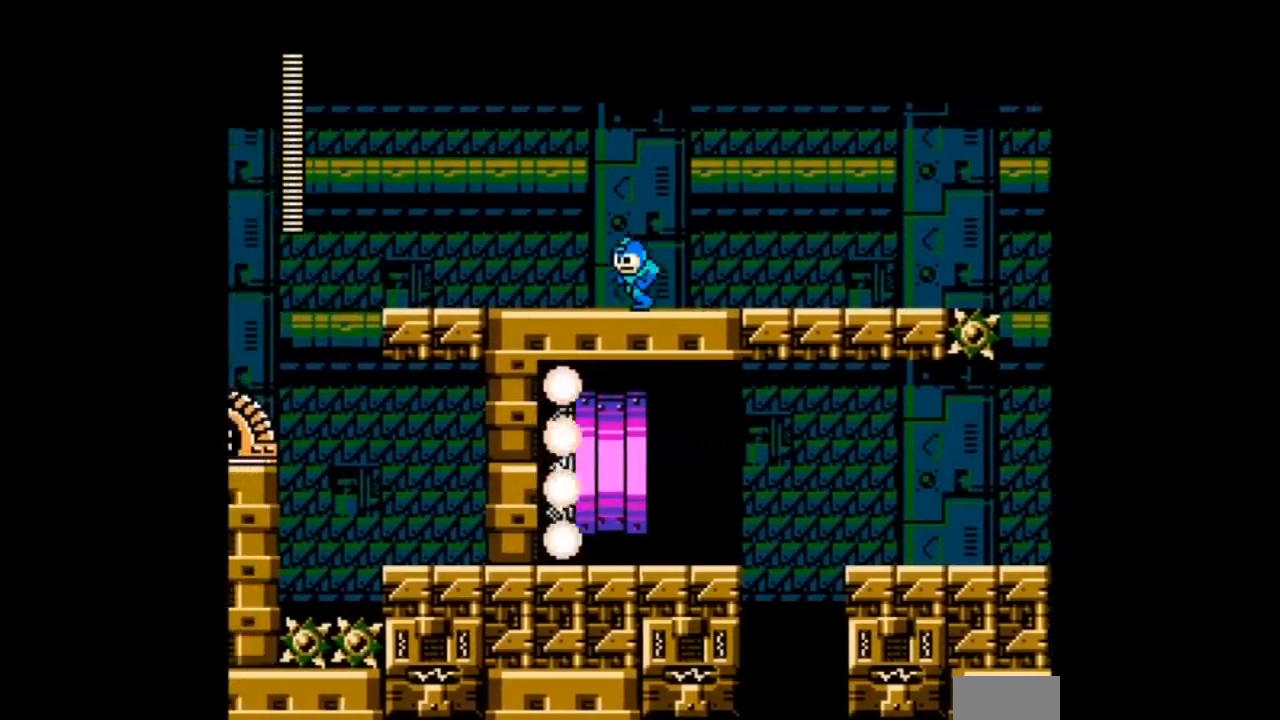
{"buttons": ["DPAD_LEFT"], "events": [[100, "DPAD_LEFT", "up"], [100, "DPAD_RIGHT", "down"], [433, "DPAD_LEFT", "down"], [500, "DPAD_RIGHT", "up"]]}